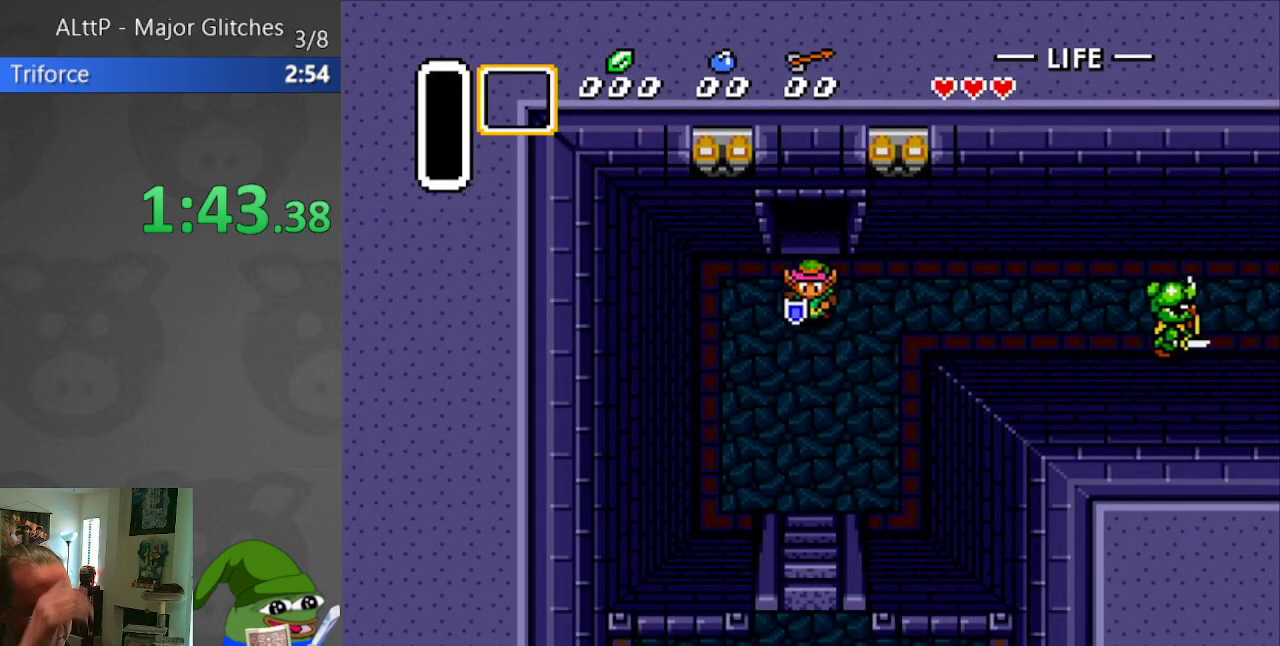
Gameplay with a controller (Nintendo layout); each line is a JSON object with the inputs held at the frame after it (dt_ms = milliseconds from this image to that frame). "events" lists button and stick changes between this image and that frame as [ms after this image, input, new state], when the widget could be followed in between. Not read: L3 R3.
{"dt_ms": 500, "buttons": ["DPAD_DOWN"], "events": []}
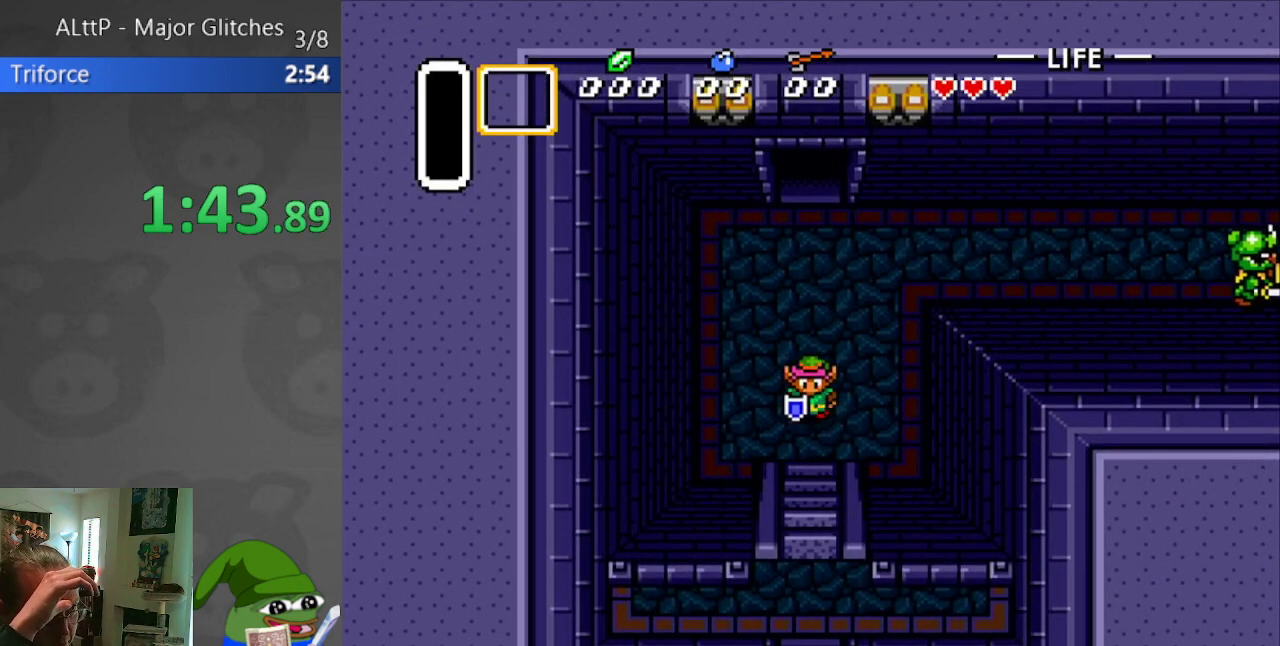
{"dt_ms": 500, "buttons": ["DPAD_DOWN"], "events": []}
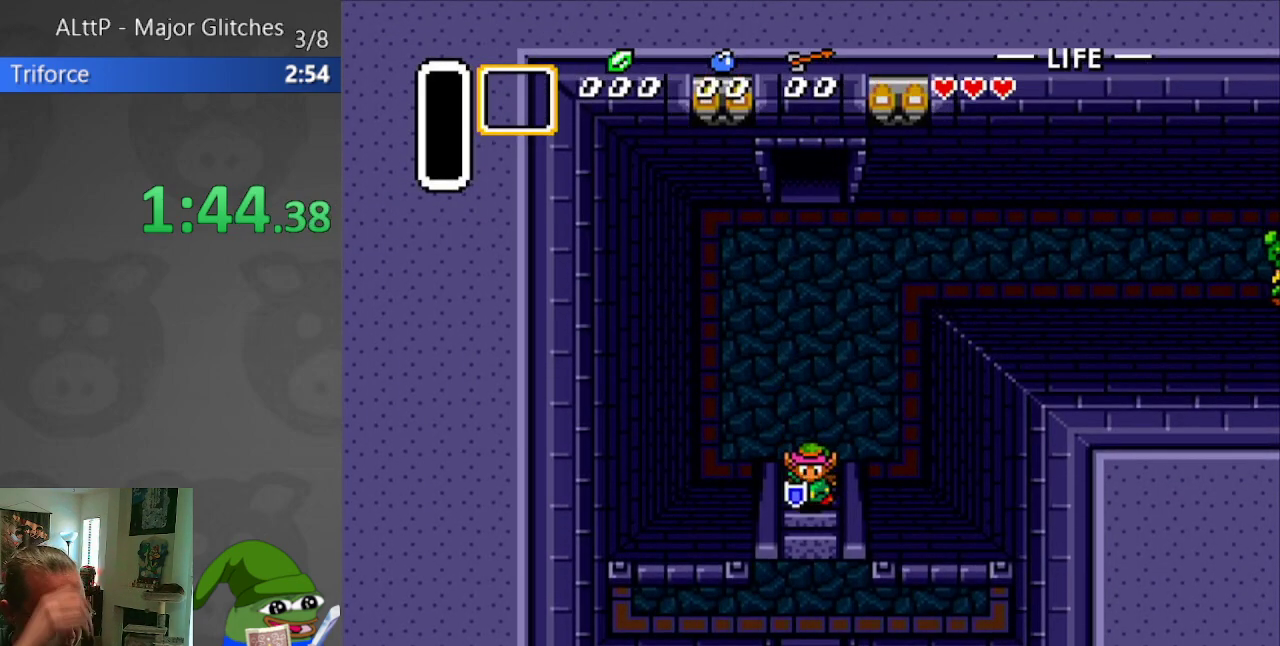
{"dt_ms": 500, "buttons": ["DPAD_DOWN"], "events": []}
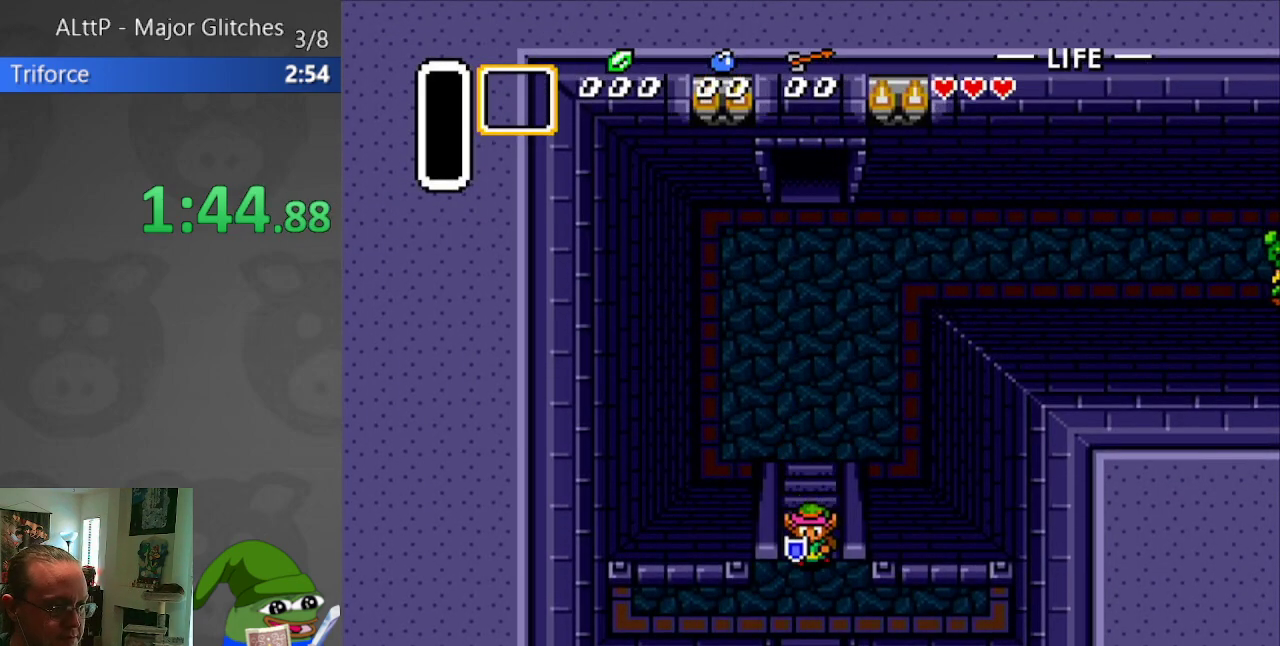
{"dt_ms": 500, "buttons": ["DPAD_DOWN"], "events": []}
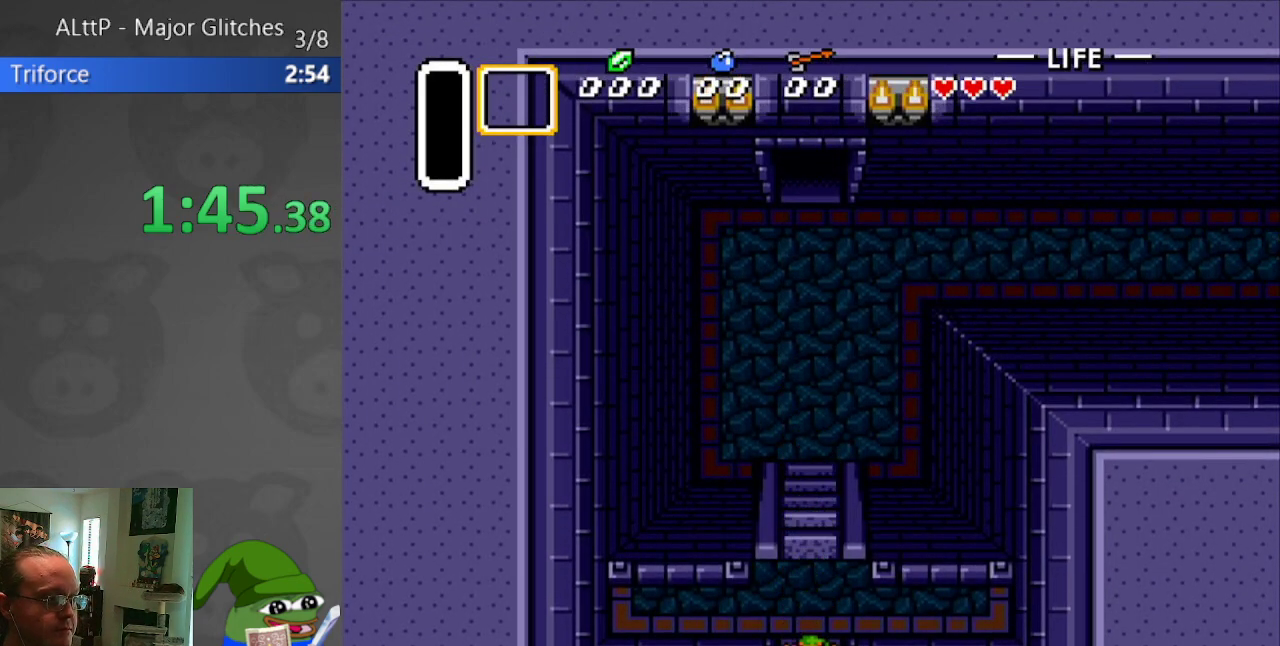
{"dt_ms": 500, "buttons": ["DPAD_DOWN"], "events": []}
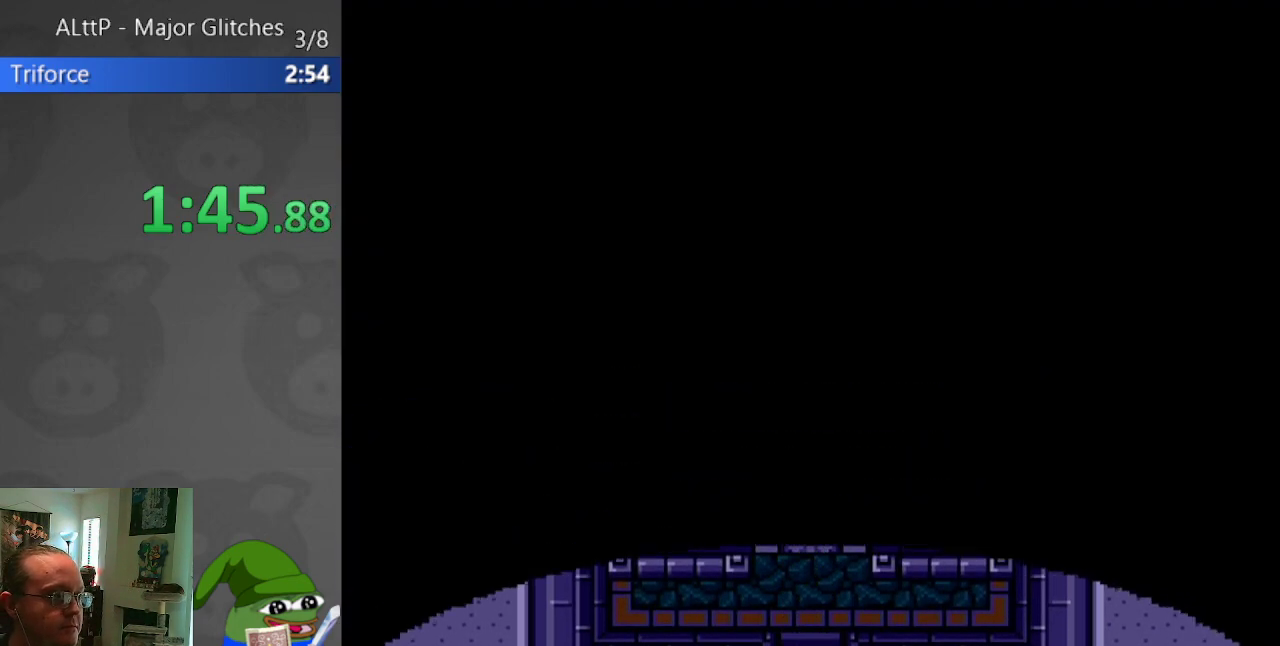
{"dt_ms": 500, "buttons": ["DPAD_DOWN"], "events": []}
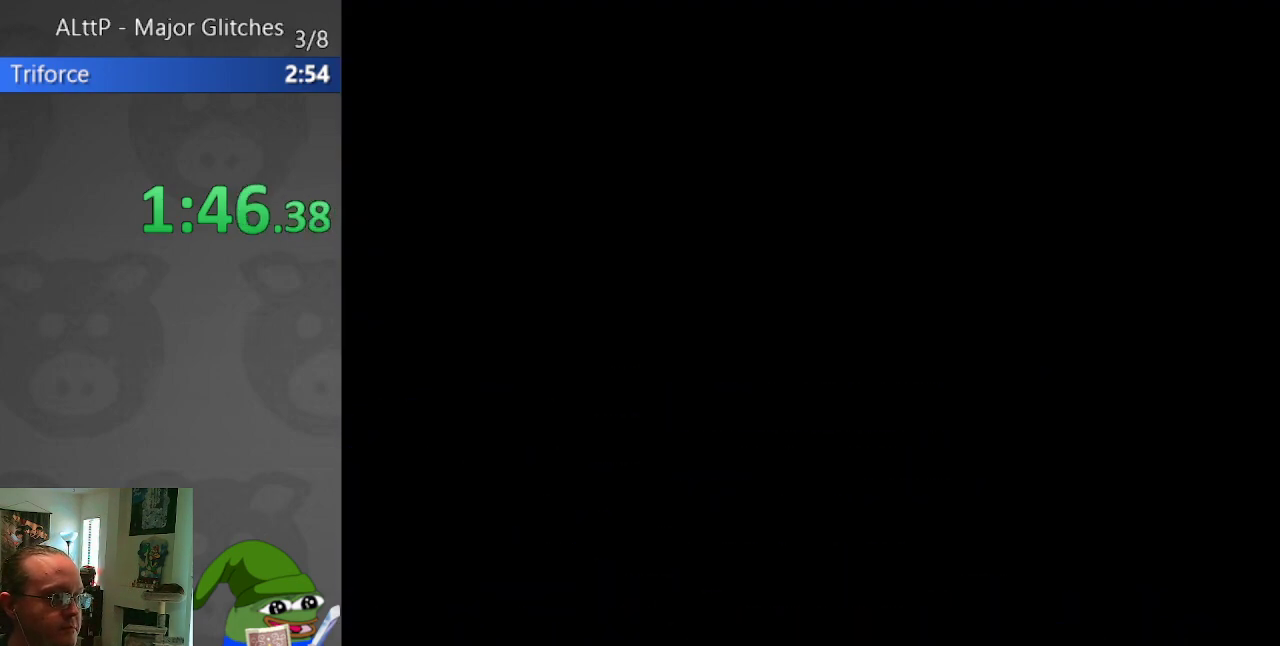
{"dt_ms": 500, "buttons": ["DPAD_DOWN"], "events": []}
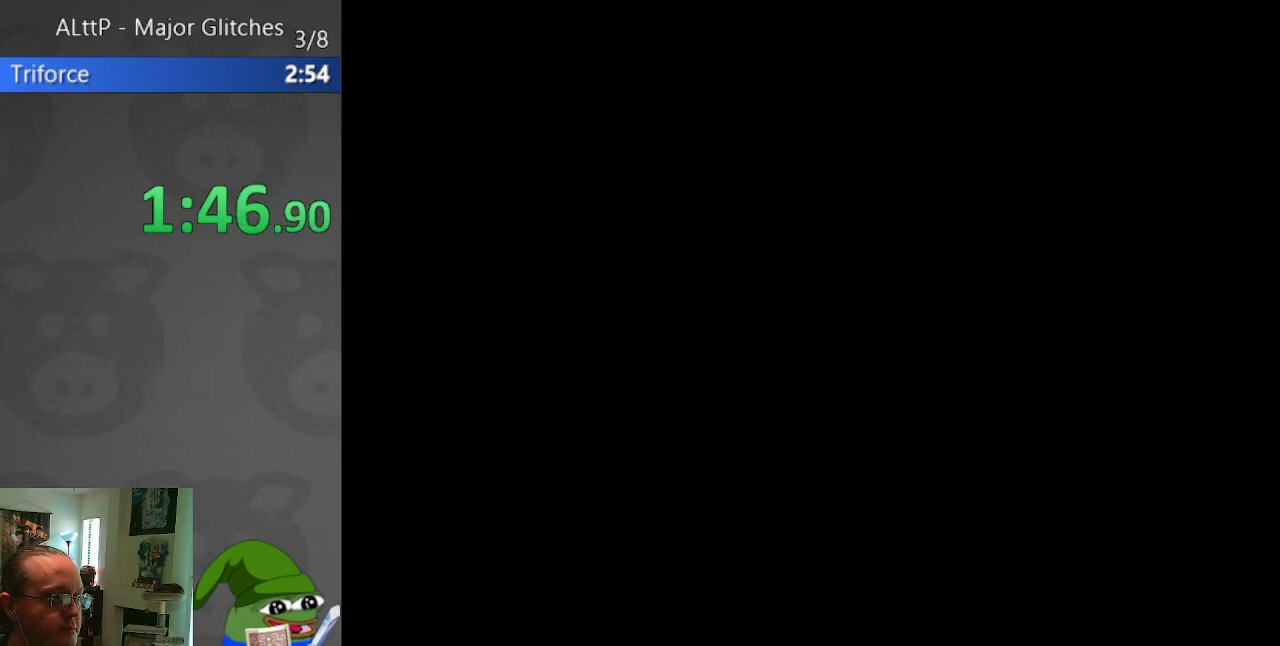
{"dt_ms": 500, "buttons": ["DPAD_DOWN"], "events": []}
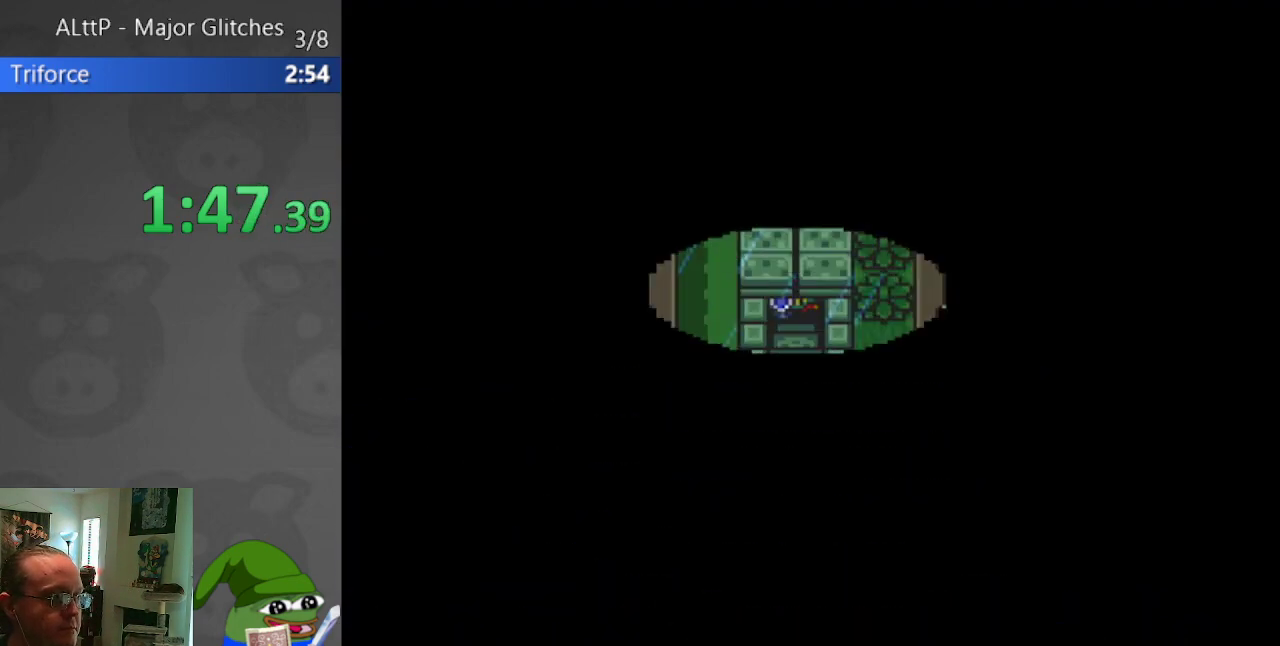
{"dt_ms": 500, "buttons": ["DPAD_DOWN"], "events": []}
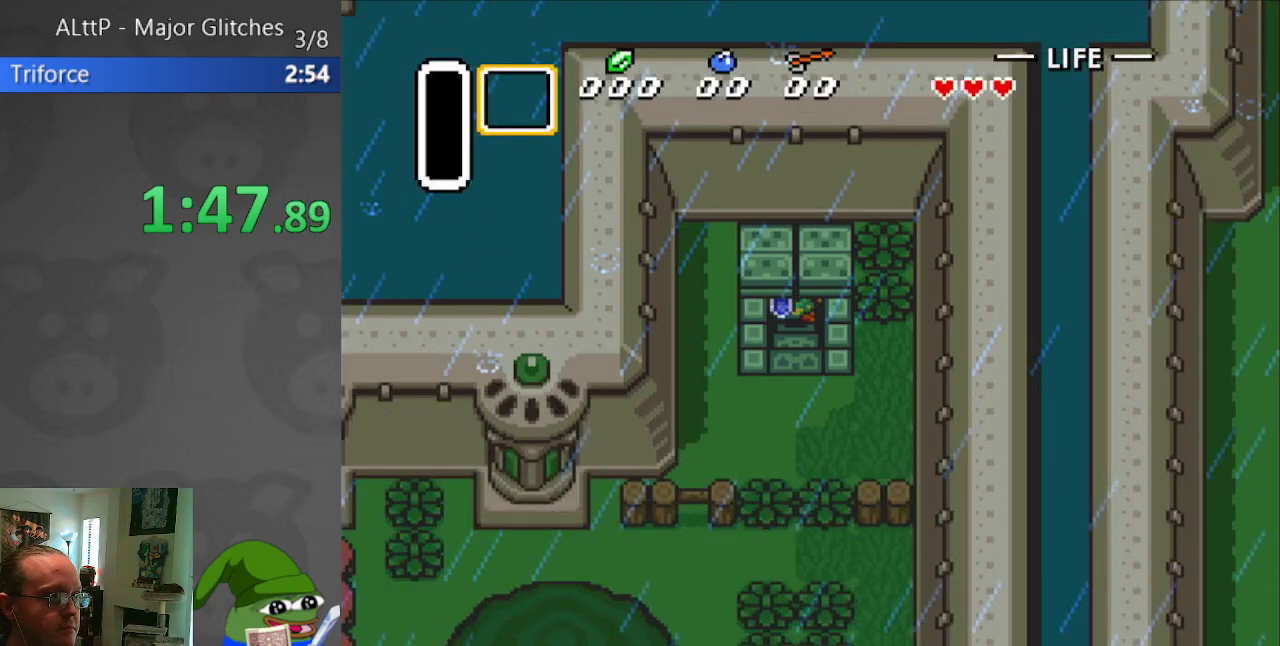
{"dt_ms": 500, "buttons": ["DPAD_DOWN", "DPAD_LEFT"], "events": [[450, "DPAD_LEFT", "down"]]}
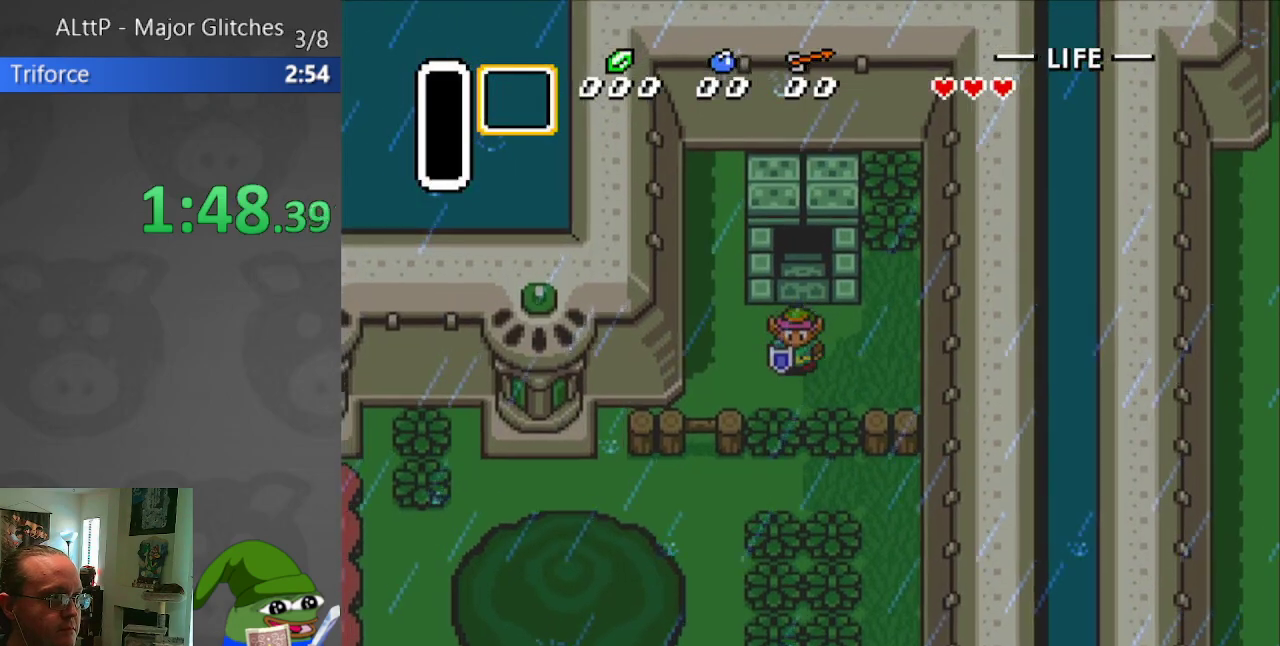
{"dt_ms": 500, "buttons": ["DPAD_DOWN"], "events": [[83, "DPAD_LEFT", "up"], [133, "B", "down"], [217, "B", "up"]]}
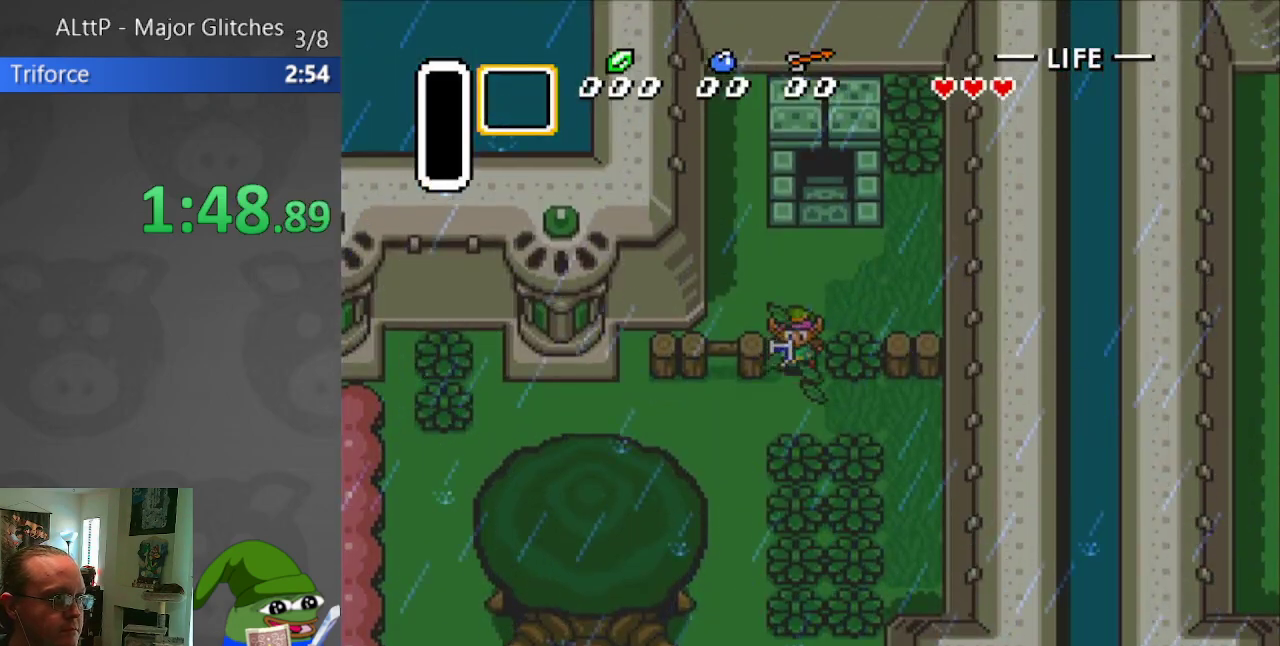
{"dt_ms": 500, "buttons": ["DPAD_DOWN"], "events": [[117, "DPAD_LEFT", "down"], [433, "DPAD_LEFT", "up"]]}
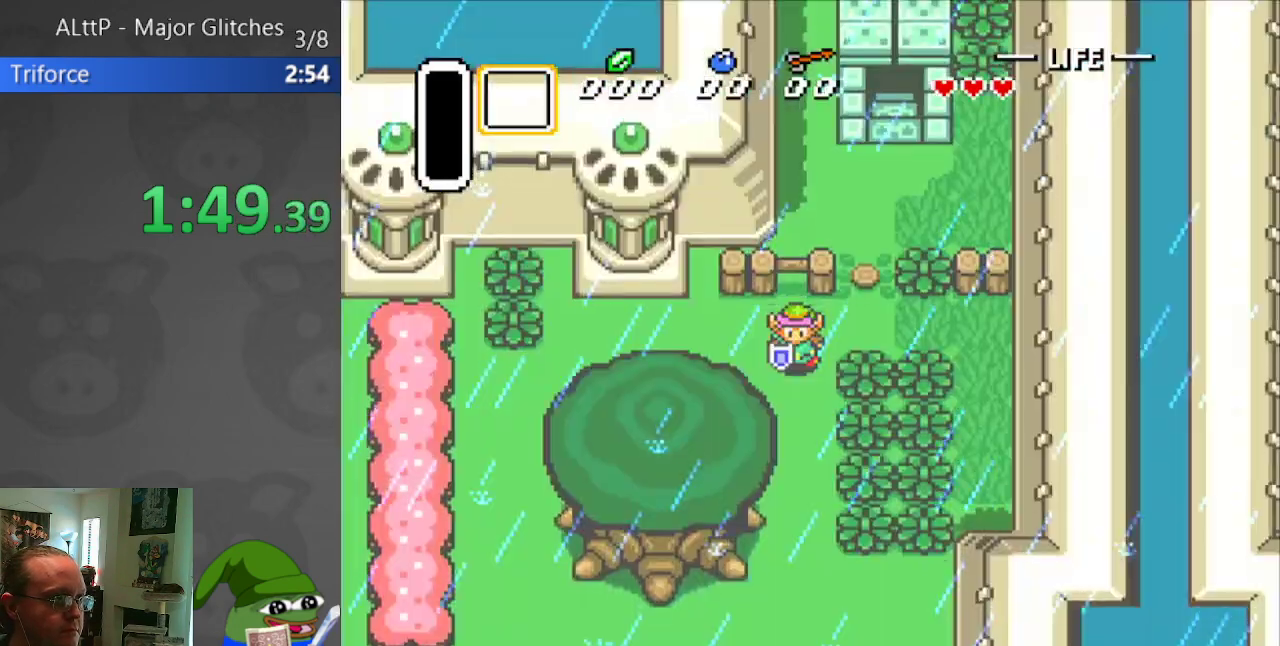
{"dt_ms": 500, "buttons": ["DPAD_DOWN"], "events": []}
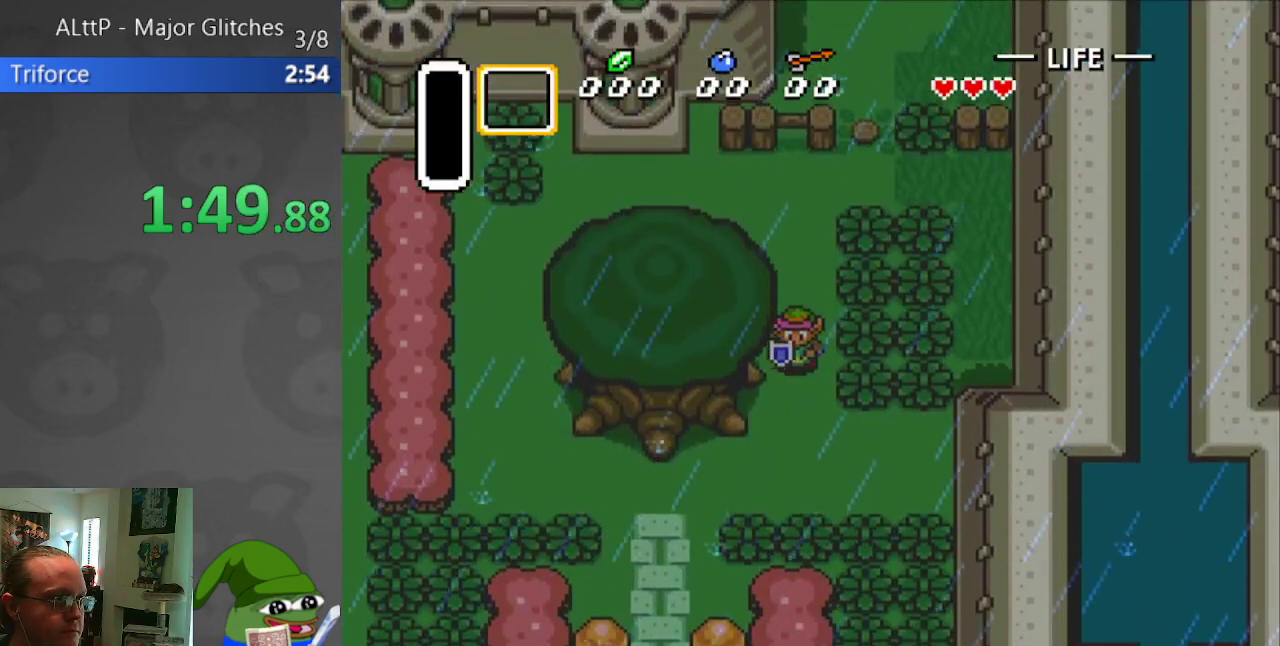
{"dt_ms": 500, "buttons": ["DPAD_DOWN", "DPAD_LEFT"], "events": [[467, "DPAD_LEFT", "down"]]}
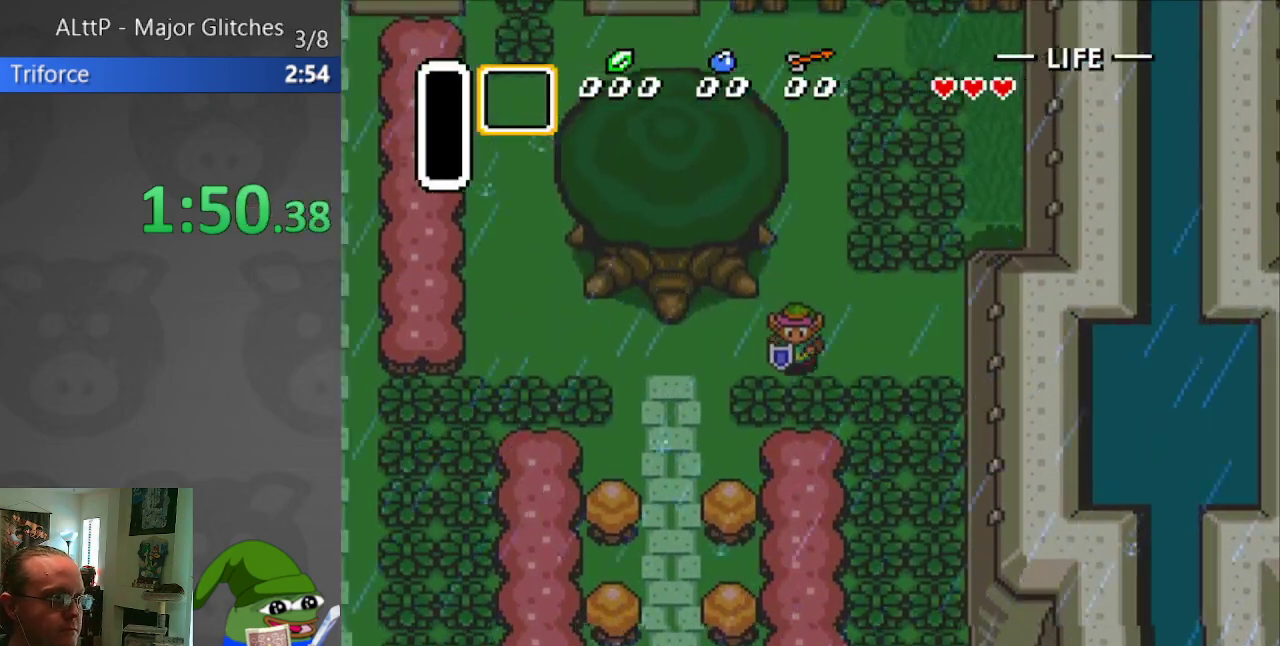
{"dt_ms": 500, "buttons": ["DPAD_LEFT"], "events": [[50, "DPAD_DOWN", "up"]]}
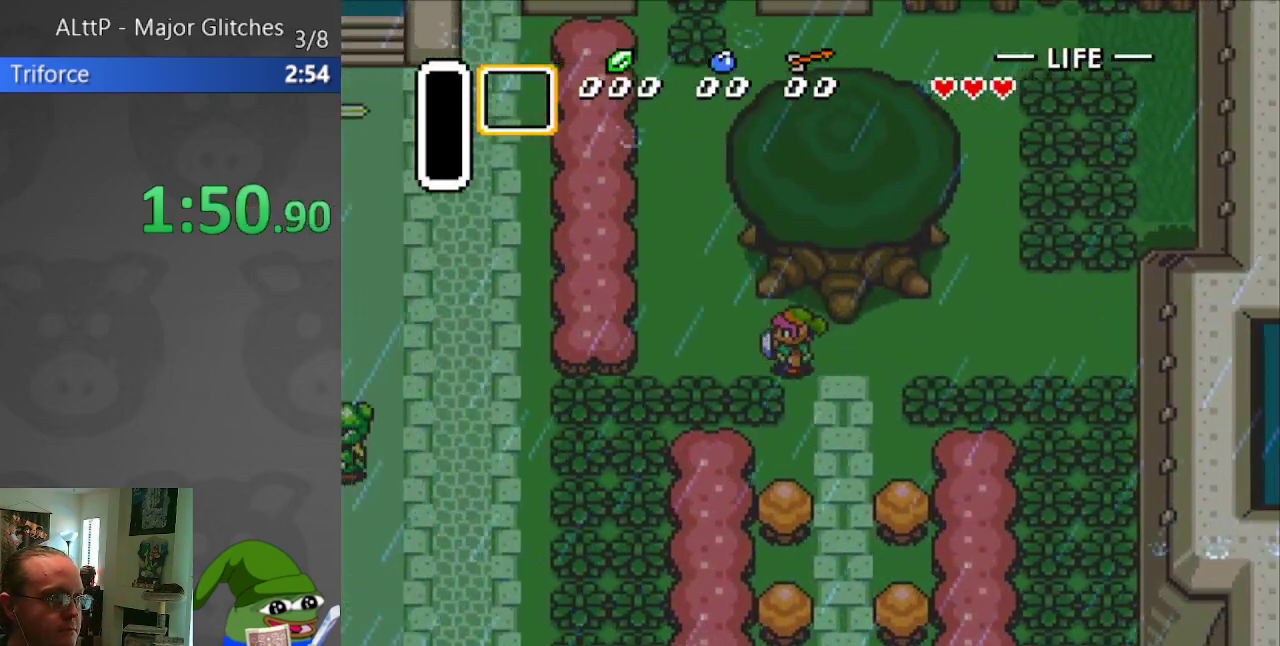
{"dt_ms": 500, "buttons": ["DPAD_DOWN"], "events": [[267, "DPAD_DOWN", "down"], [317, "DPAD_LEFT", "up"], [383, "B", "down"], [433, "B", "up"]]}
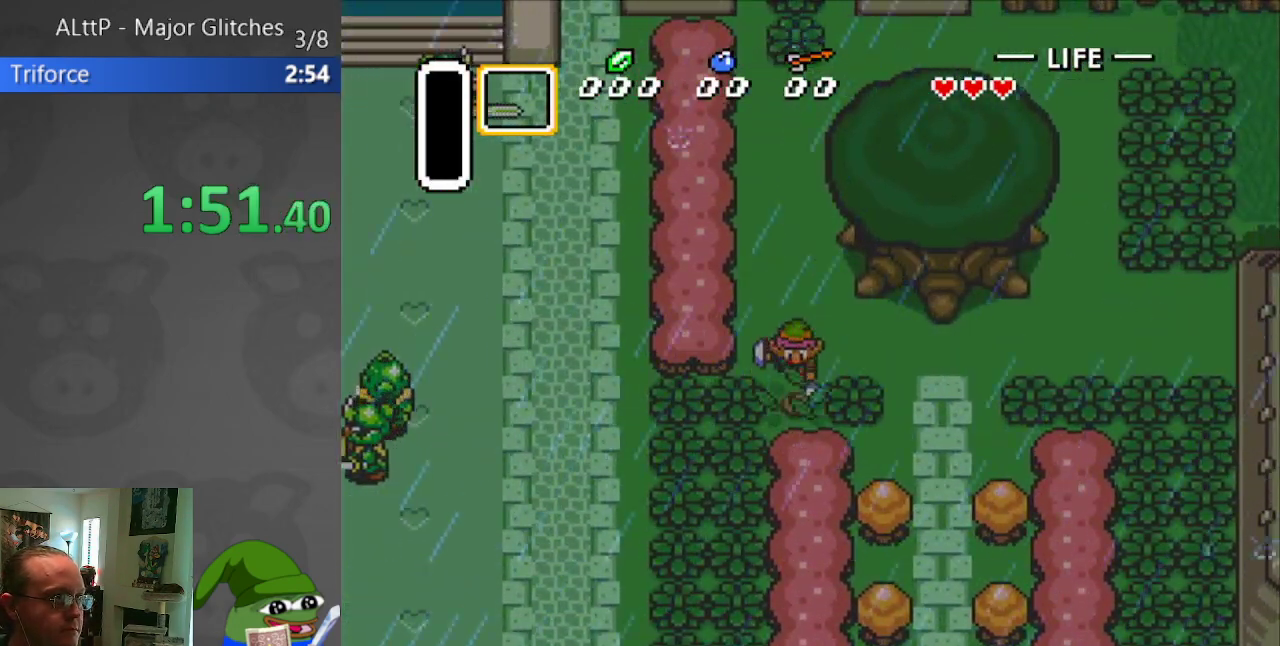
{"dt_ms": 500, "buttons": ["DPAD_LEFT"], "events": [[200, "DPAD_LEFT", "down"], [267, "DPAD_DOWN", "up"], [333, "B", "down"], [433, "B", "up"]]}
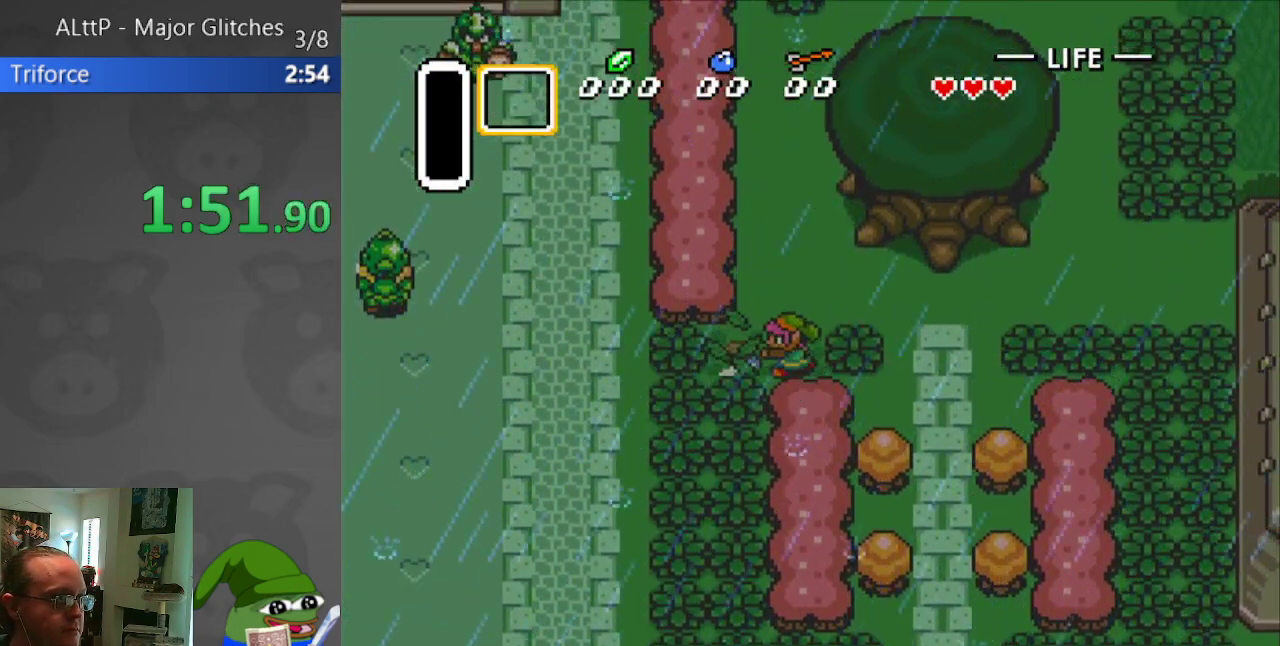
{"dt_ms": 500, "buttons": ["DPAD_LEFT"], "events": [[267, "B", "down"], [367, "B", "up"]]}
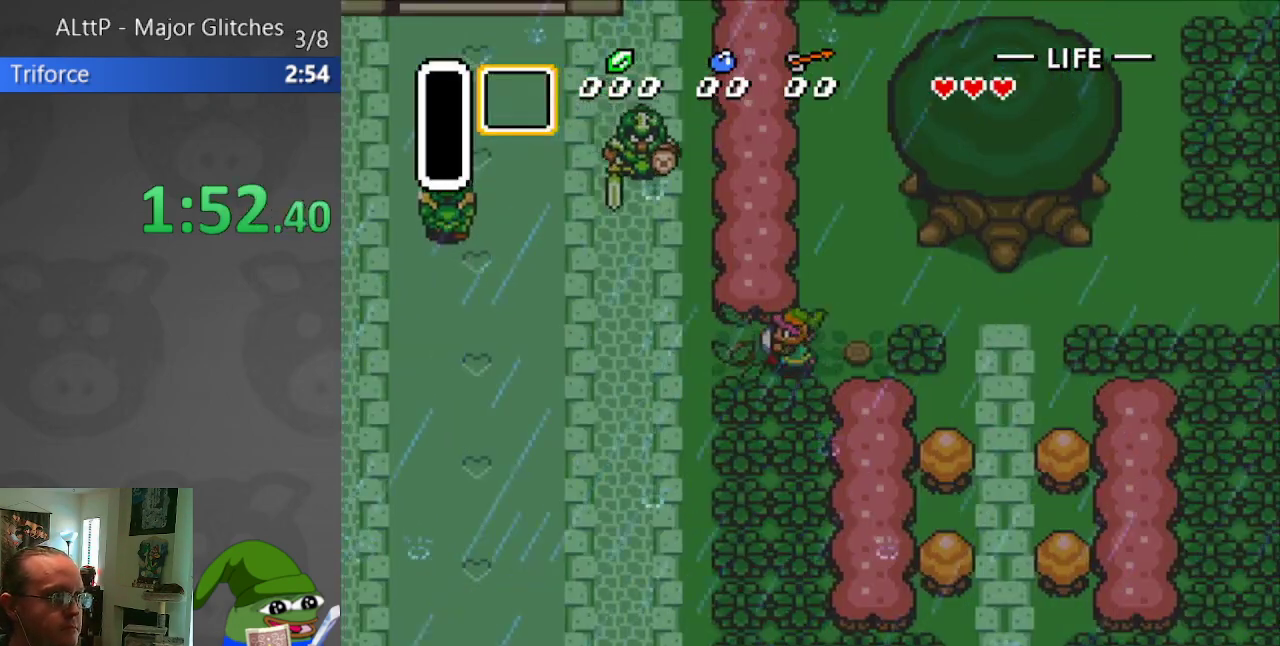
{"dt_ms": 500, "buttons": ["DPAD_LEFT"], "events": []}
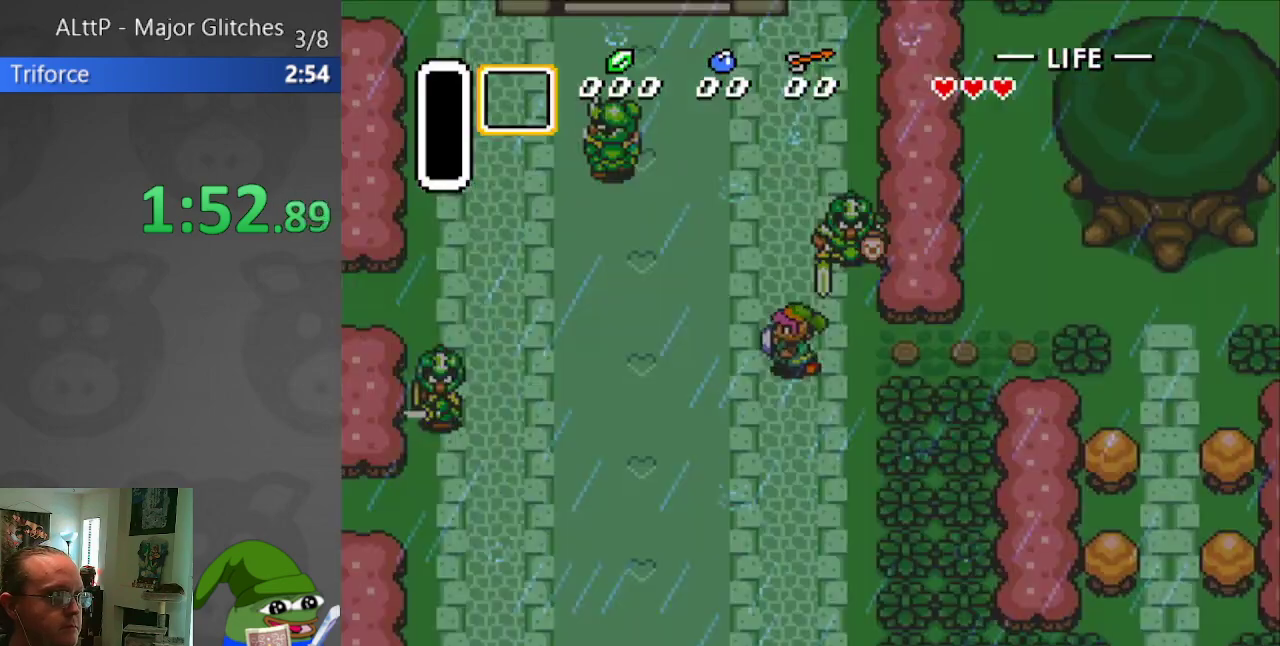
{"dt_ms": 500, "buttons": ["DPAD_UP"], "events": [[267, "DPAD_UP", "down"], [350, "DPAD_LEFT", "up"]]}
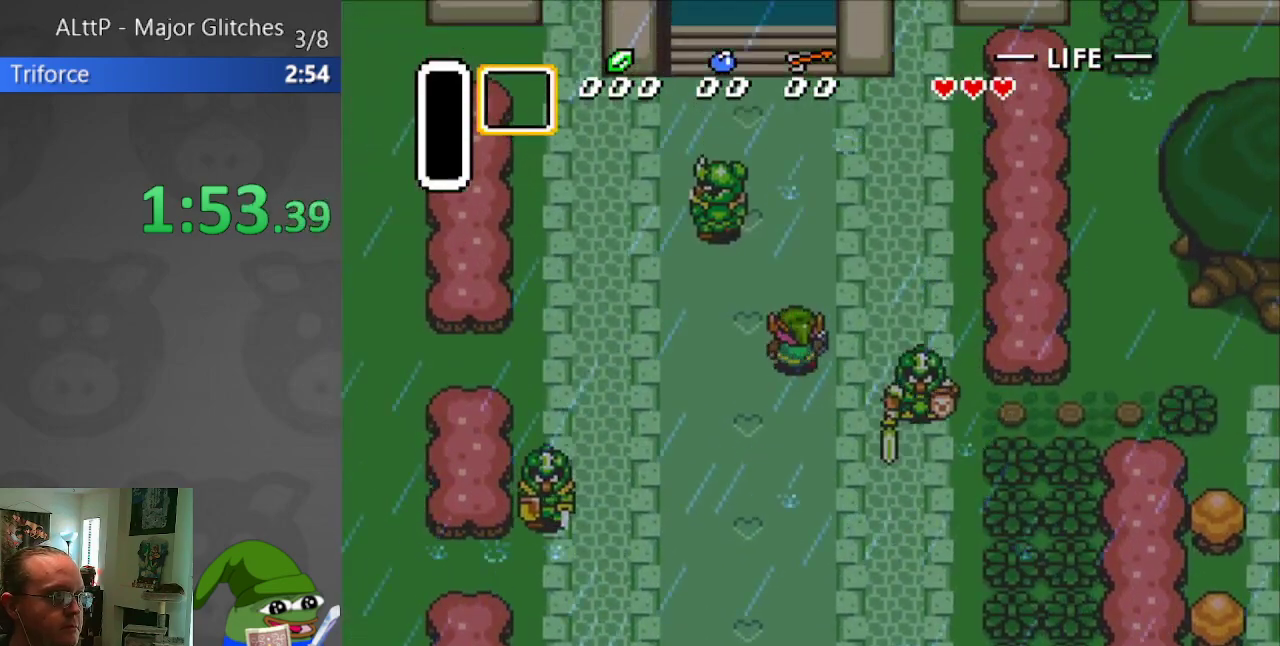
{"dt_ms": 500, "buttons": ["DPAD_UP"], "events": []}
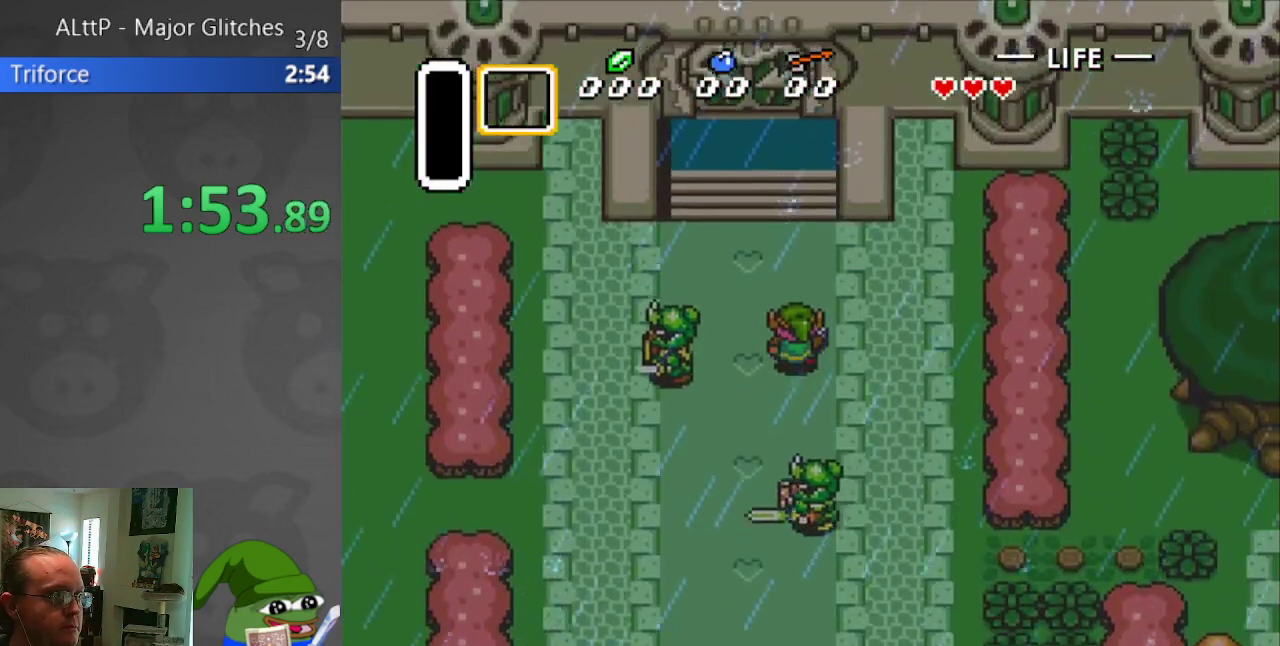
{"dt_ms": 500, "buttons": ["DPAD_UP"], "events": [[100, "DPAD_LEFT", "down"], [333, "DPAD_LEFT", "up"]]}
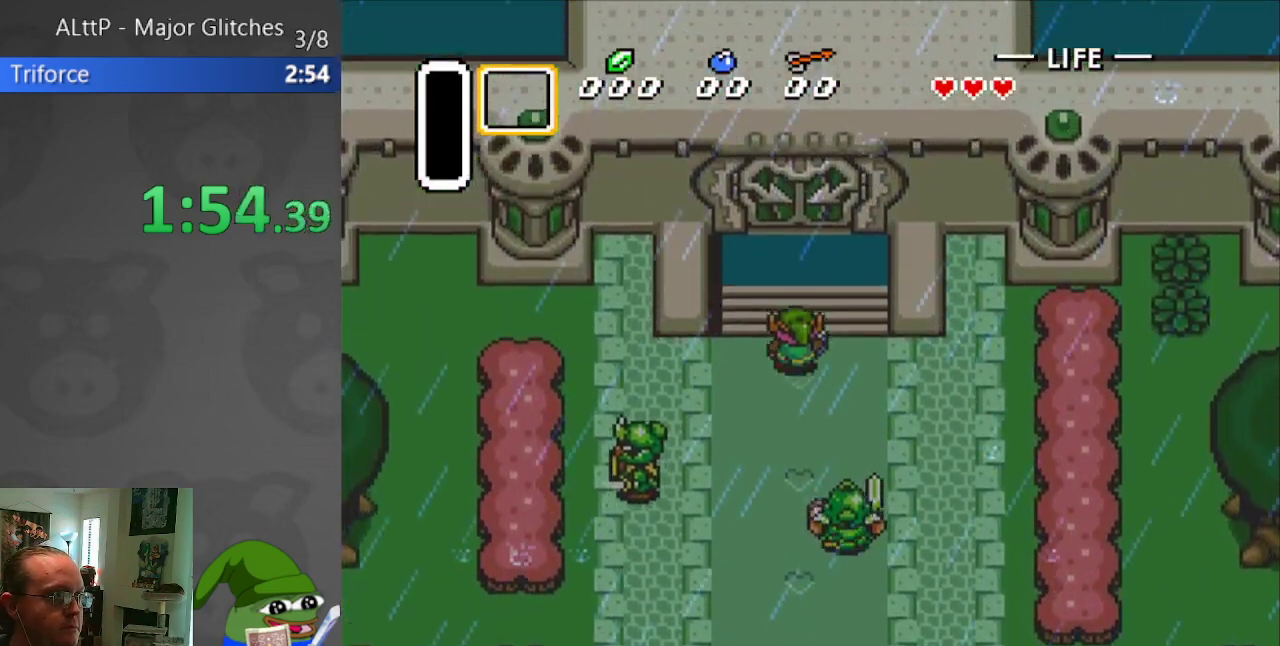
{"dt_ms": 1000, "buttons": ["DPAD_UP"], "events": []}
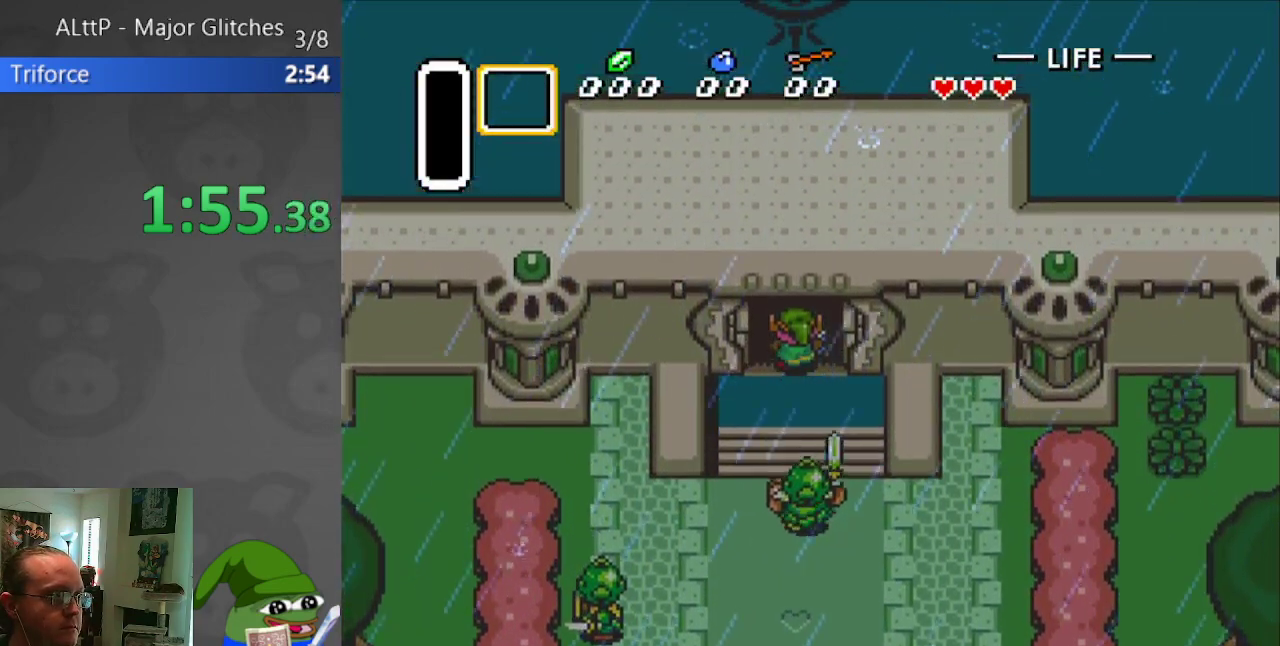
{"dt_ms": 500, "buttons": ["DPAD_UP"], "events": []}
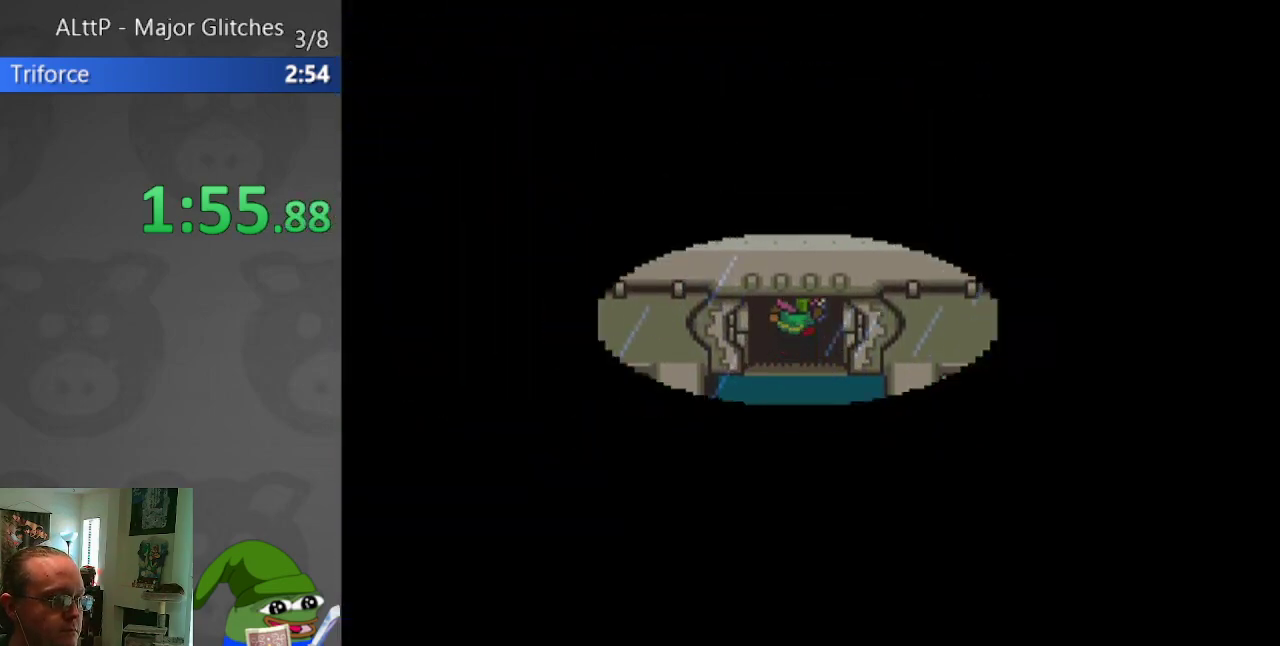
{"dt_ms": 500, "buttons": ["DPAD_UP"], "events": [[17, "DPAD_UP", "up"], [183, "DPAD_UP", "down"]]}
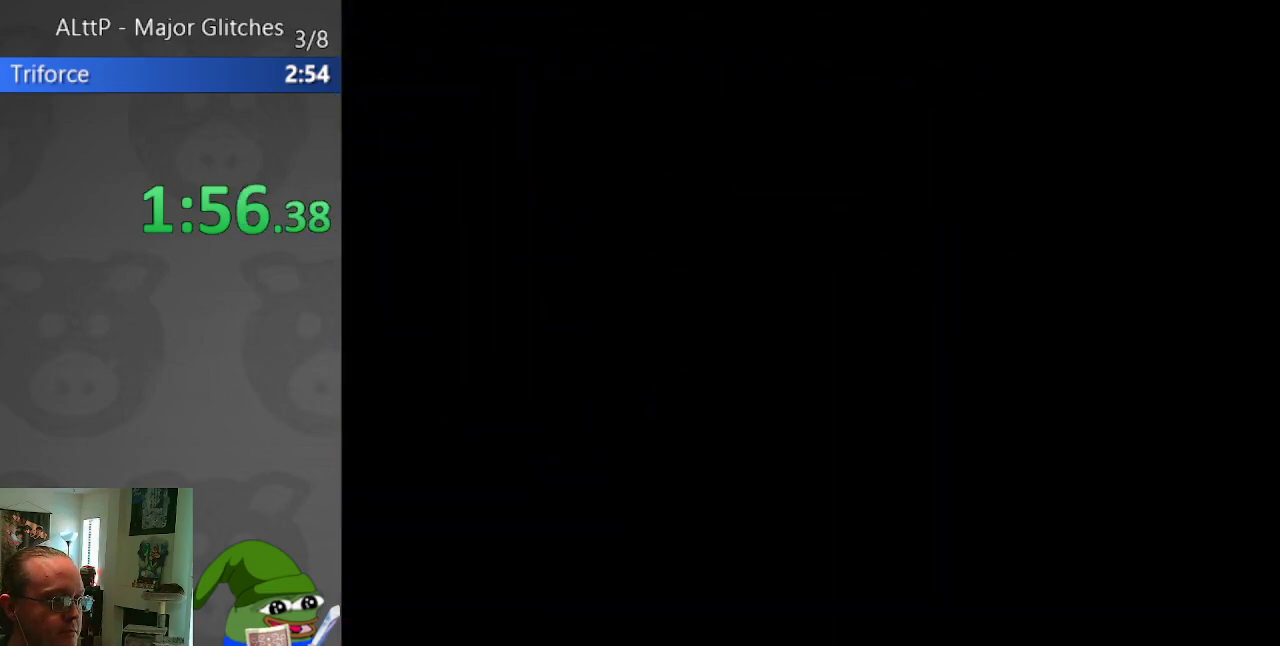
{"dt_ms": 500, "buttons": ["DPAD_UP"], "events": []}
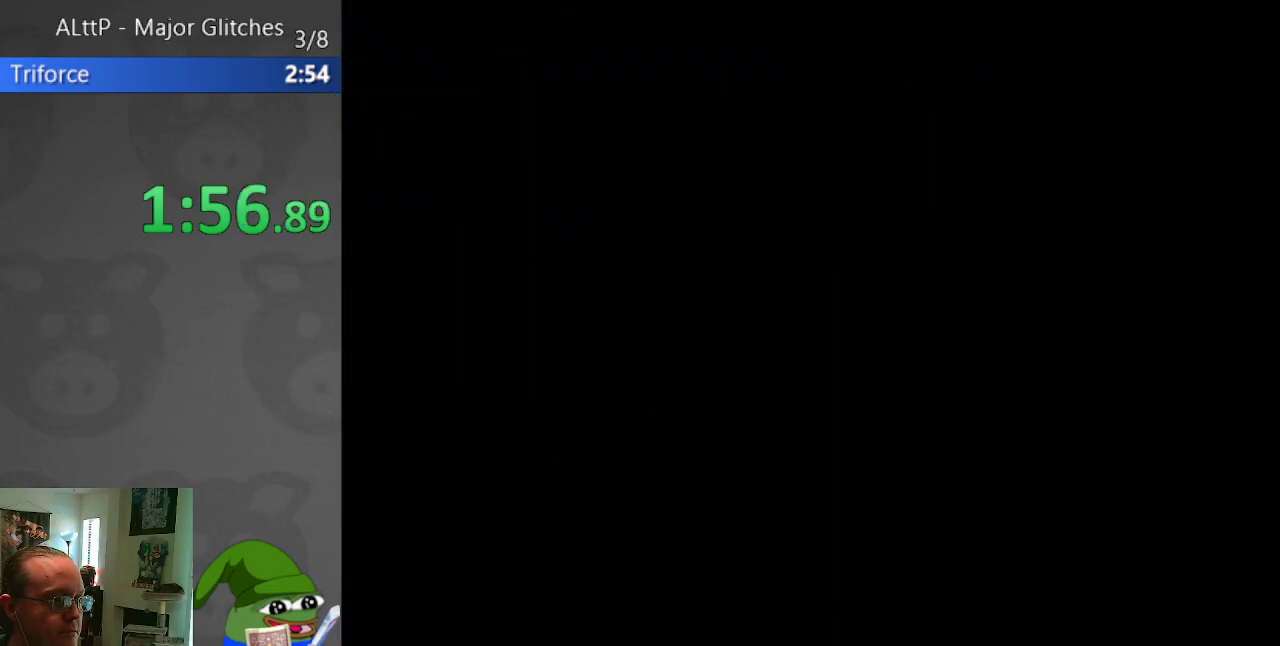
{"dt_ms": 500, "buttons": ["DPAD_UP"], "events": []}
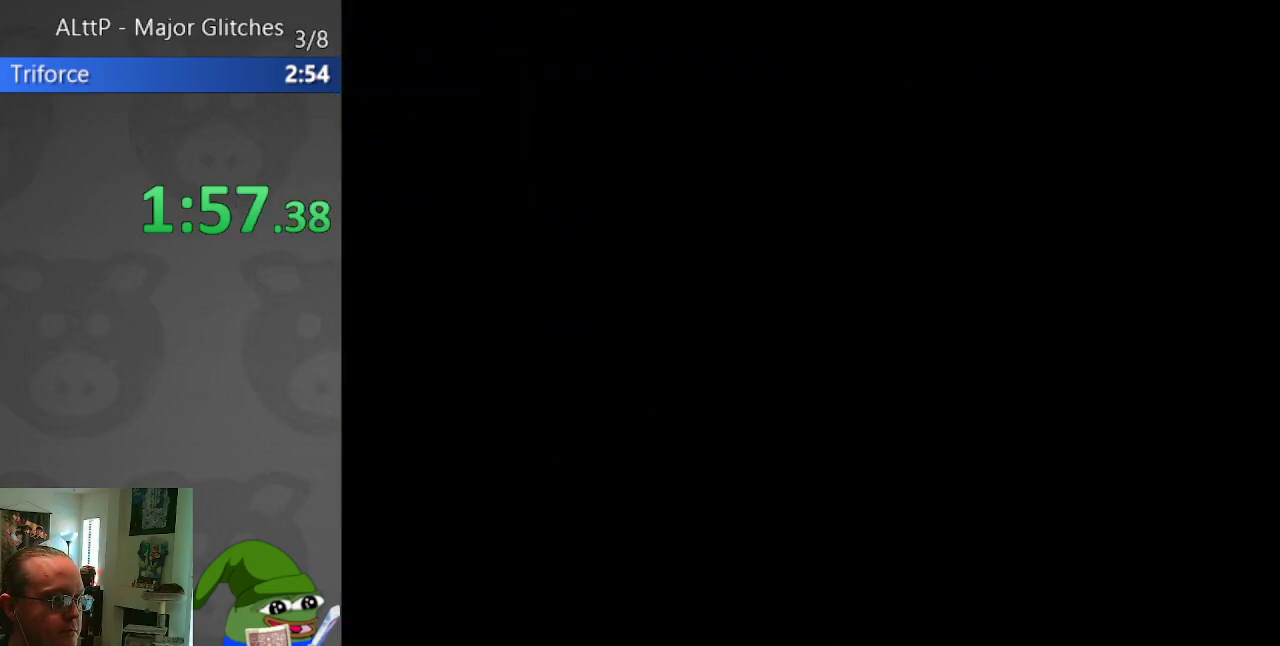
{"dt_ms": 500, "buttons": ["DPAD_UP"], "events": []}
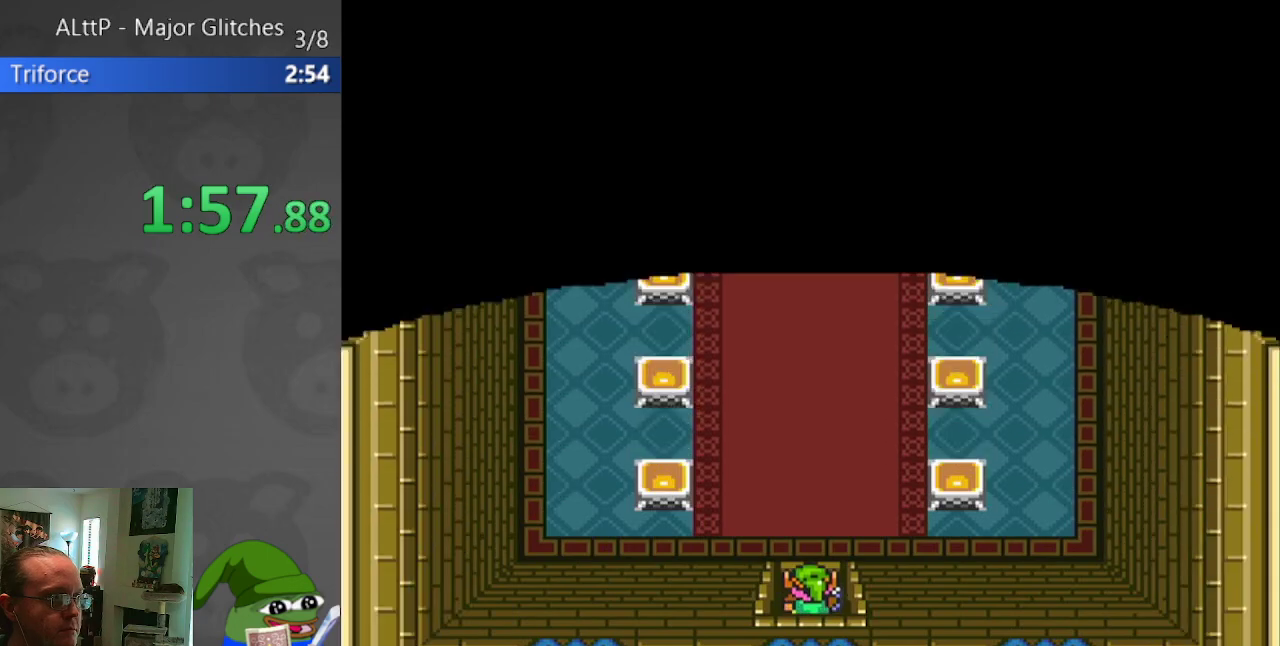
{"dt_ms": 500, "buttons": ["DPAD_UP", "DPAD_LEFT"], "events": [[300, "DPAD_LEFT", "down"]]}